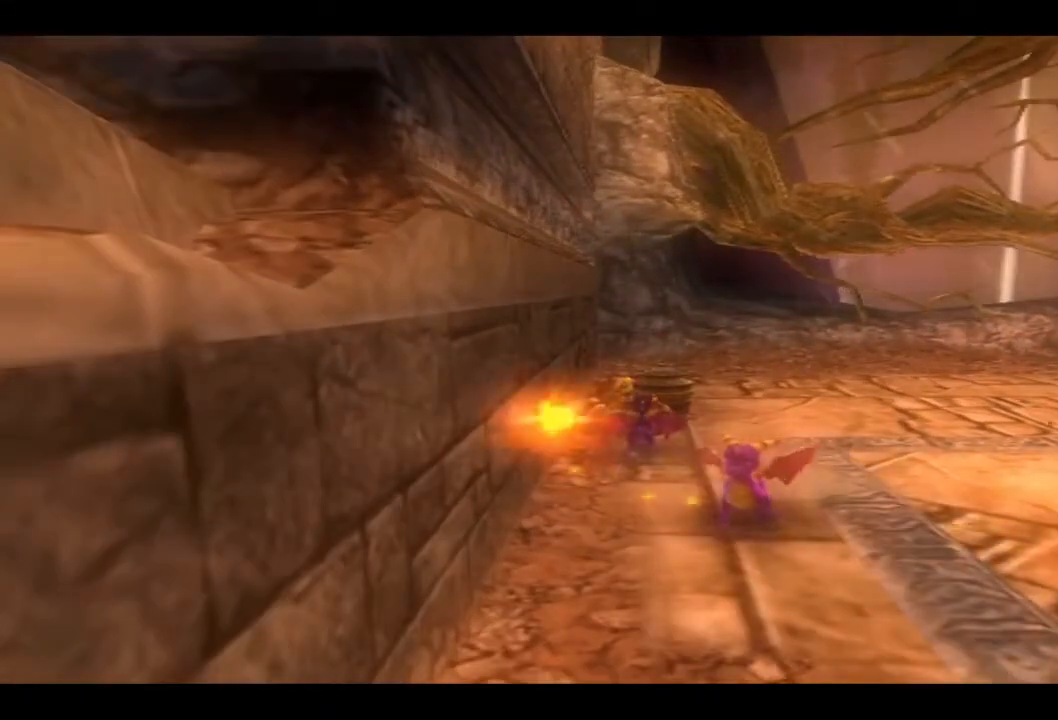
Gameplay with a controller (PlayStation layout); each line is a JSON object with the inputs held at the frame after it. "events" lists button and stick changes between this image and that frame as [ms after this image, input, new state], when the widget could be followed in between. Not read: R1.
{"buttons": [], "left_stick": "up", "right_stick": "center", "events": [[33, "SQUARE", "up"], [100, "SQUARE", "down"], [167, "SQUARE", "up"], [367, "TRIANGLE", "down"], [467, "TRIANGLE", "up"]]}
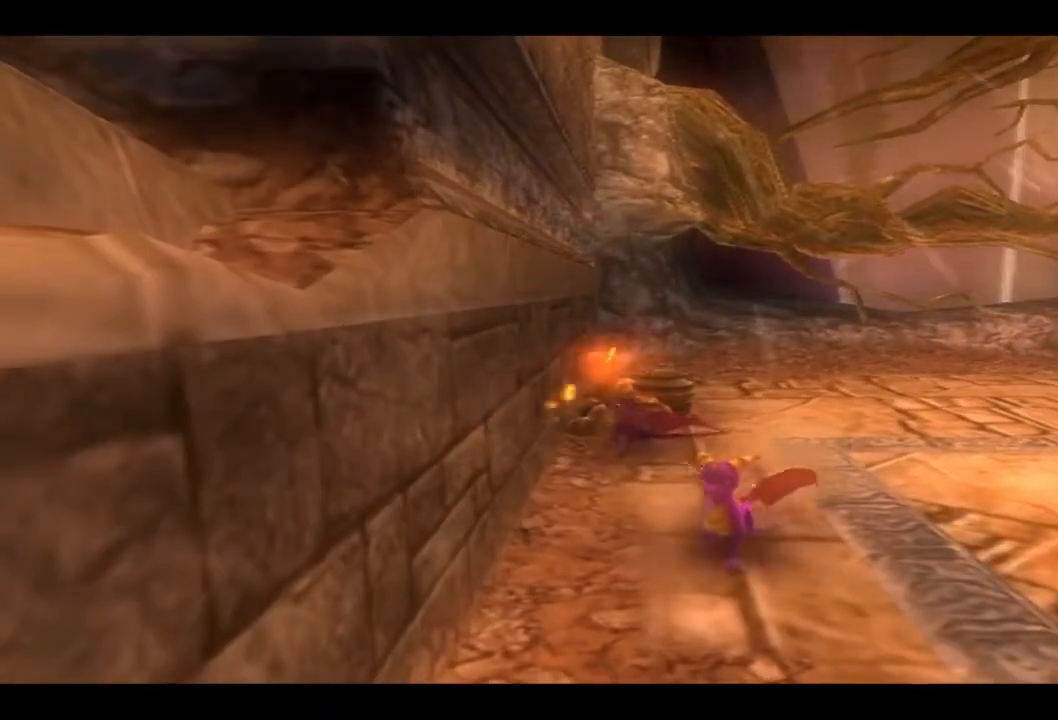
{"buttons": ["TRIANGLE"], "left_stick": "up", "right_stick": "center", "events": [[67, "TRIANGLE", "down"], [167, "TRIANGLE", "up"], [233, "TRIANGLE", "down"], [400, "TRIANGLE", "up"], [467, "TRIANGLE", "down"]]}
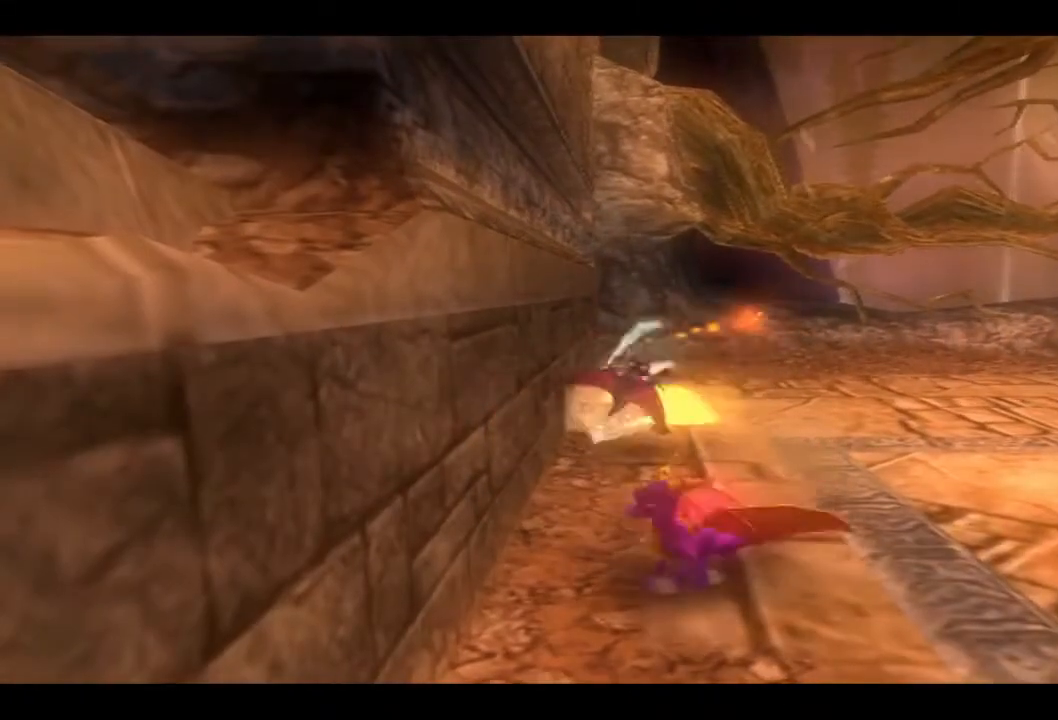
{"buttons": [], "left_stick": "up", "right_stick": "center", "events": [[100, "TRIANGLE", "up"], [200, "TRIANGLE", "down"], [333, "TRIANGLE", "up"]]}
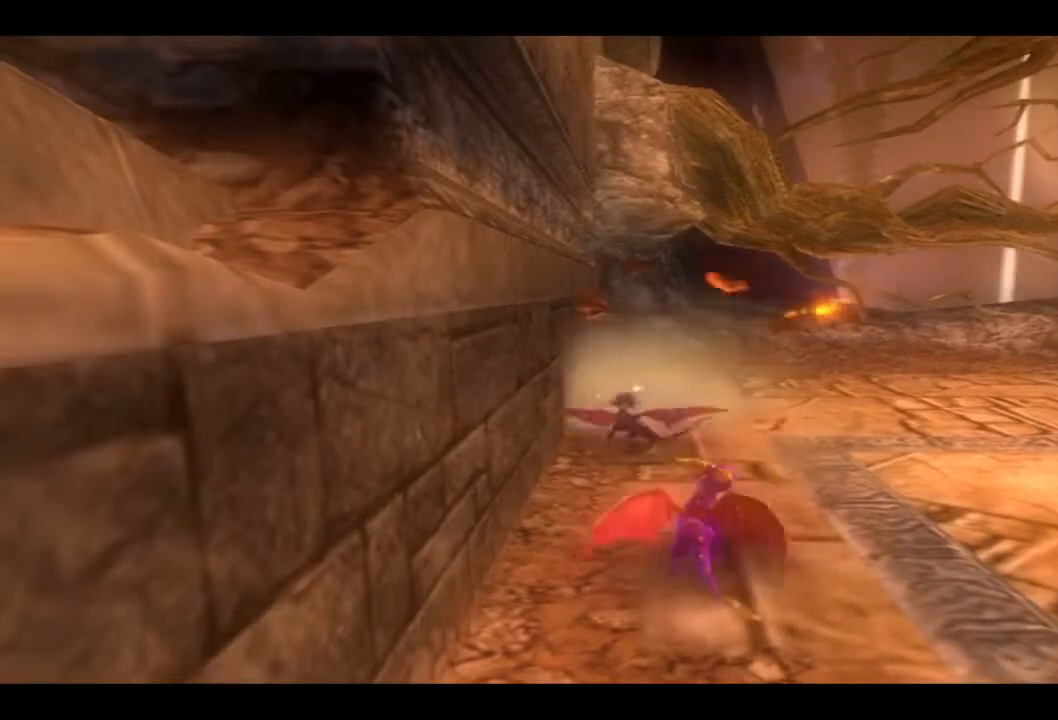
{"buttons": [], "left_stick": "up", "right_stick": "center", "events": []}
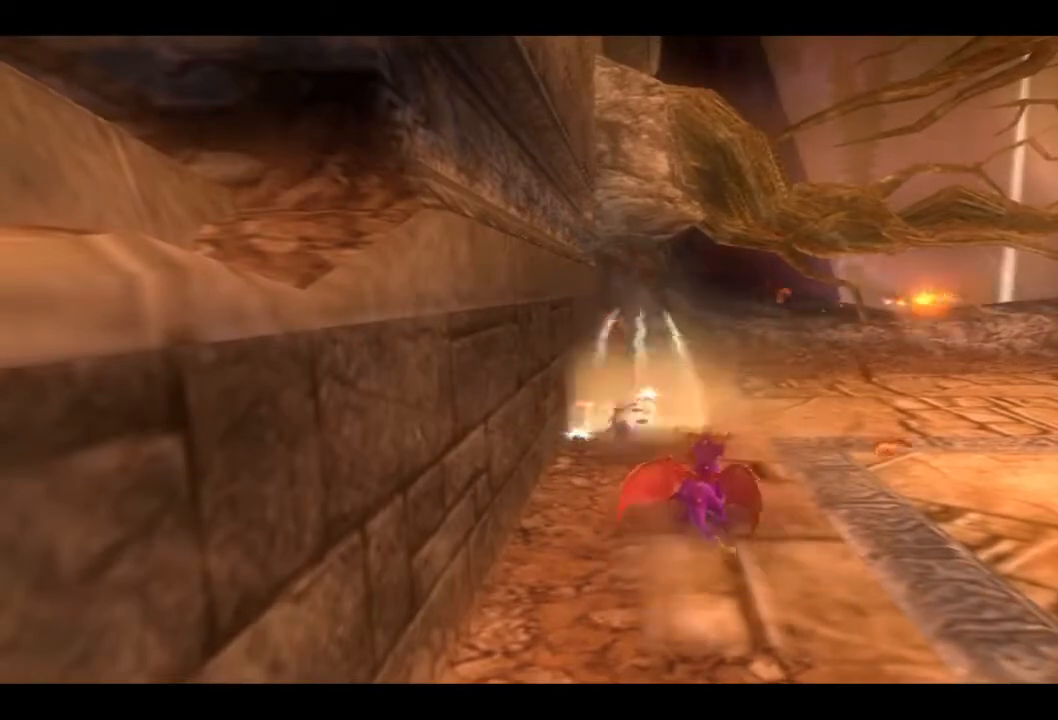
{"buttons": [], "left_stick": "up", "right_stick": "center", "events": []}
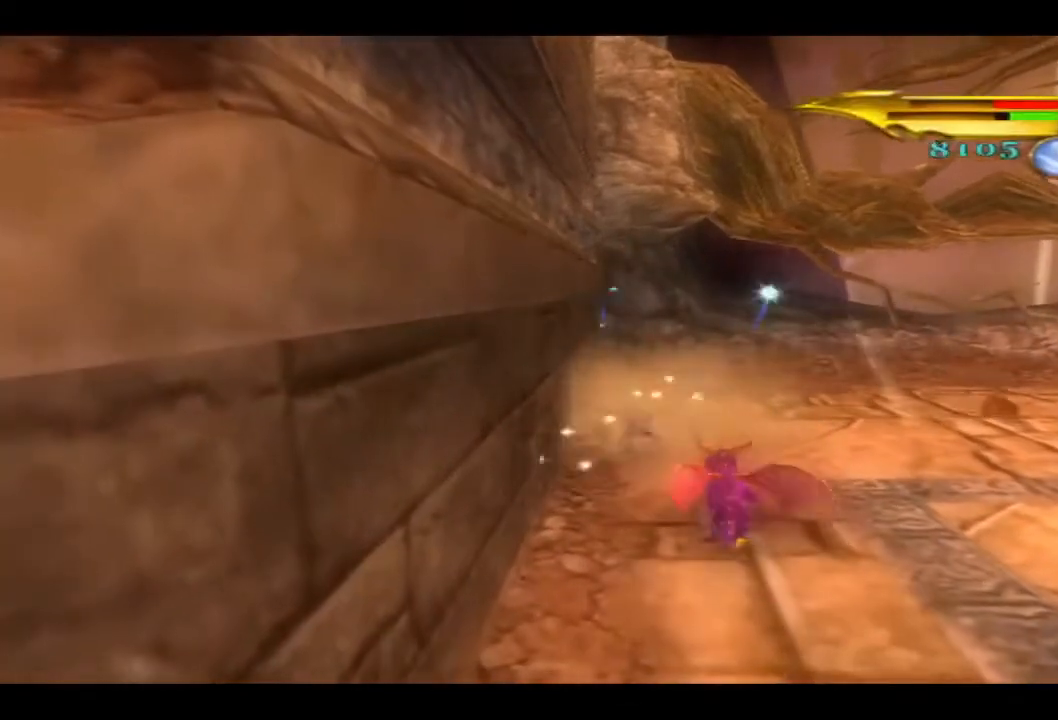
{"buttons": [], "left_stick": "up", "right_stick": "center", "events": []}
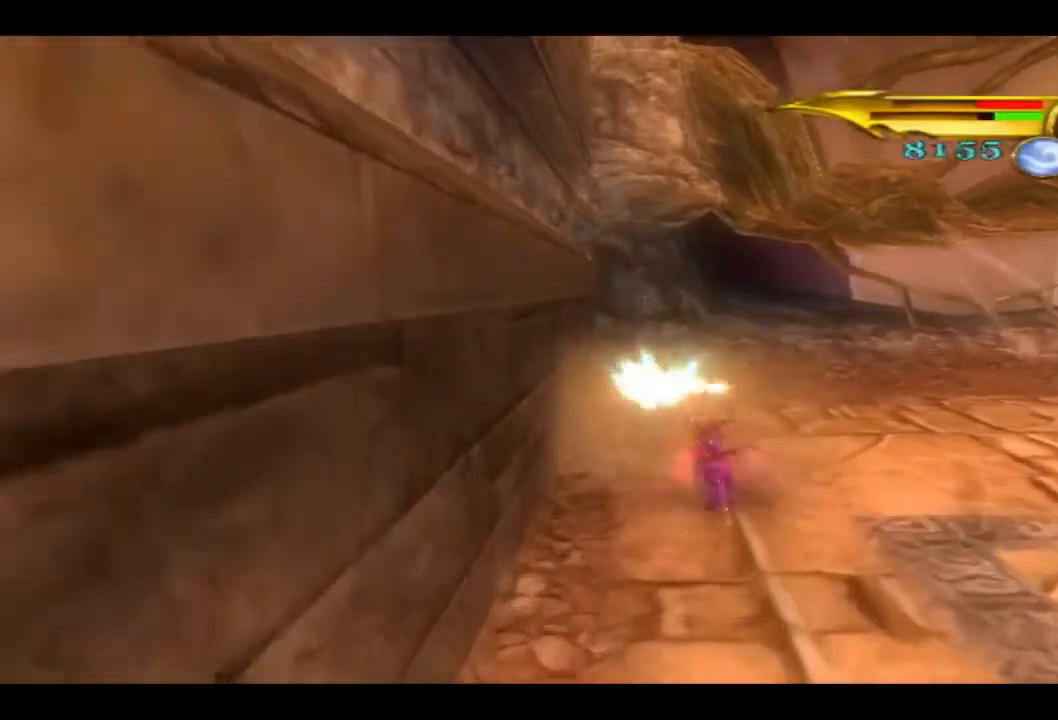
{"buttons": [], "left_stick": "down", "right_stick": "center", "events": [[100, "left_stick", "right"], [200, "left_stick", "down-right"], [400, "left_stick", "down"]]}
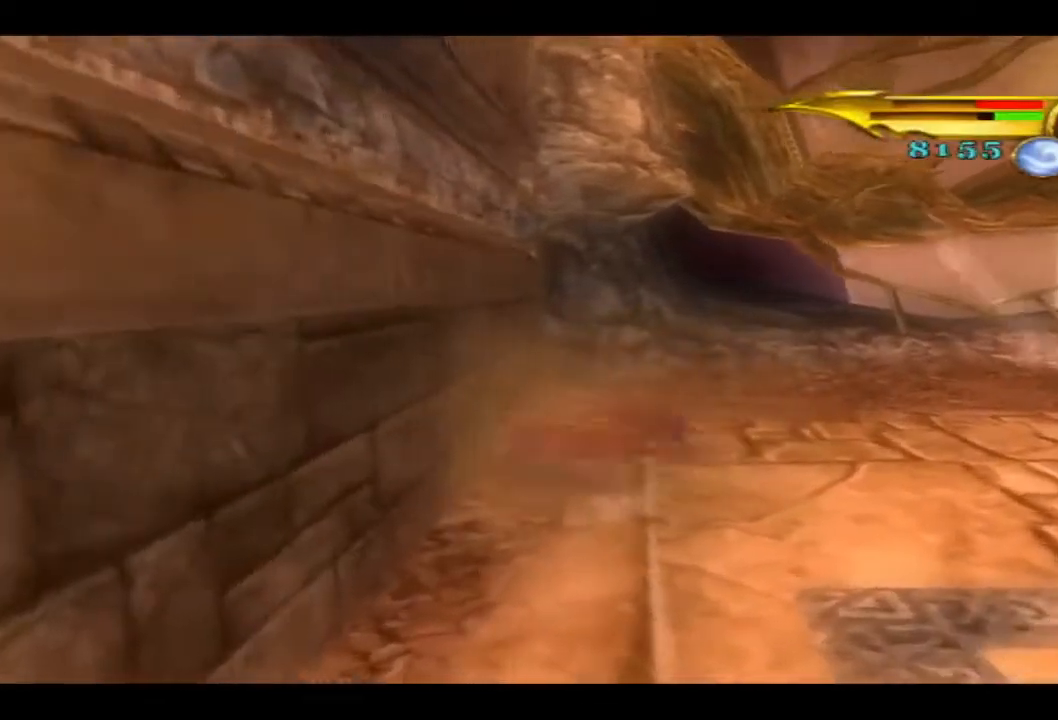
{"buttons": [], "left_stick": "down", "right_stick": "center", "events": []}
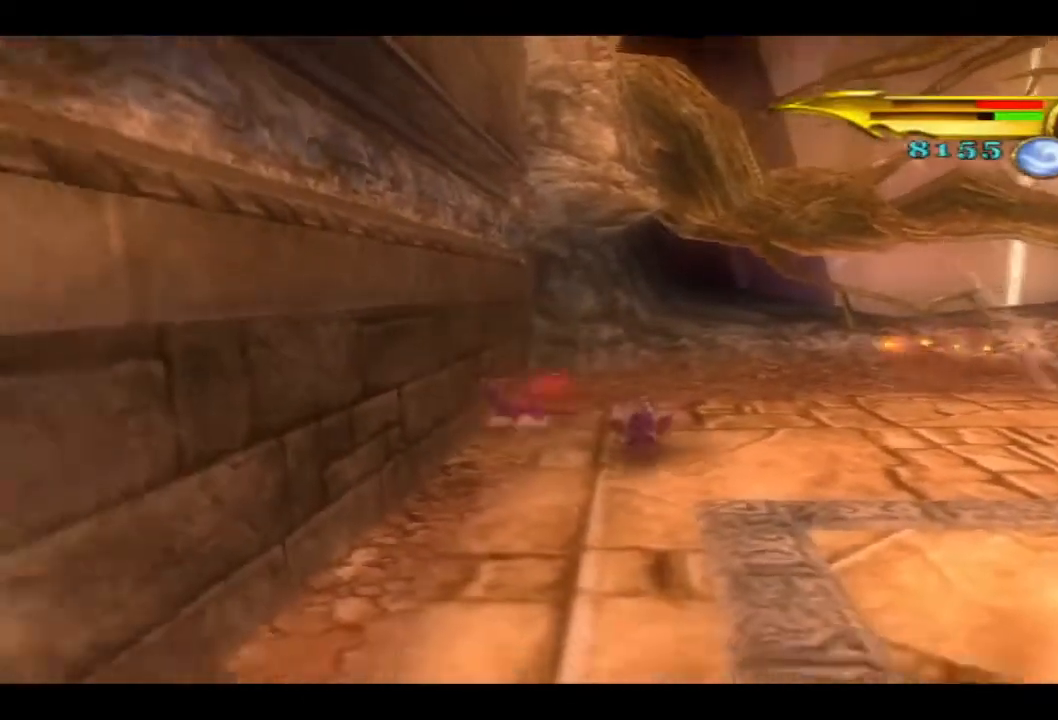
{"buttons": [], "left_stick": "down", "right_stick": "center", "events": []}
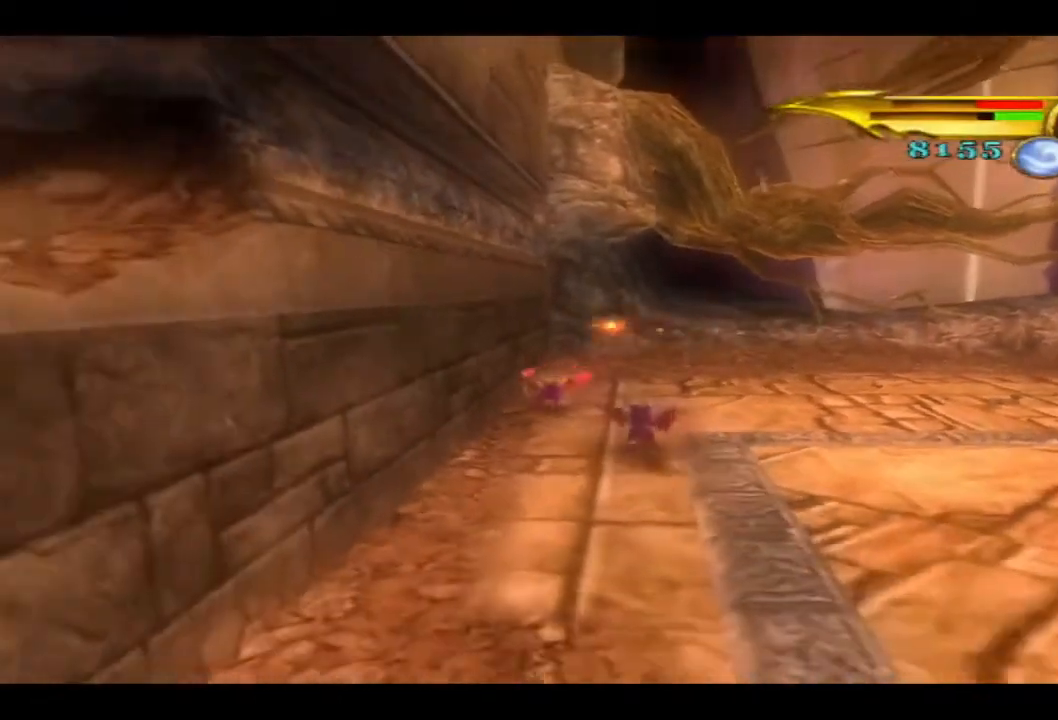
{"buttons": [], "left_stick": "down", "right_stick": "center", "events": []}
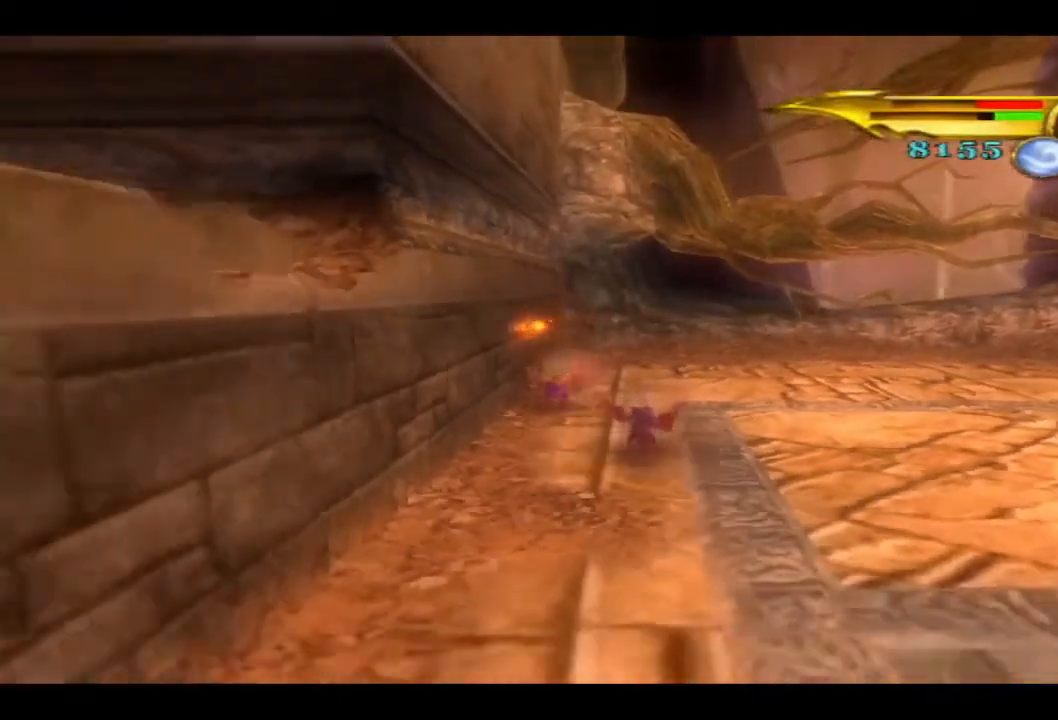
{"buttons": [], "left_stick": "down-left", "right_stick": "center", "events": [[367, "left_stick", "down-left"]]}
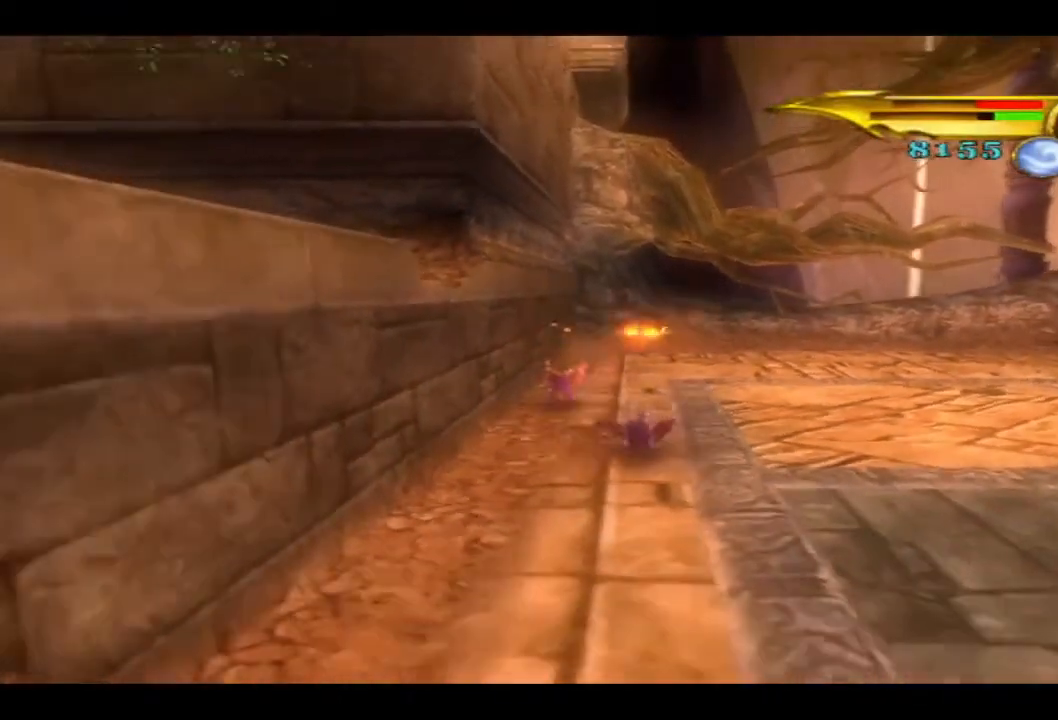
{"buttons": [], "left_stick": "down-left", "right_stick": "center", "events": [[100, "CROSS", "down"], [400, "CROSS", "up"]]}
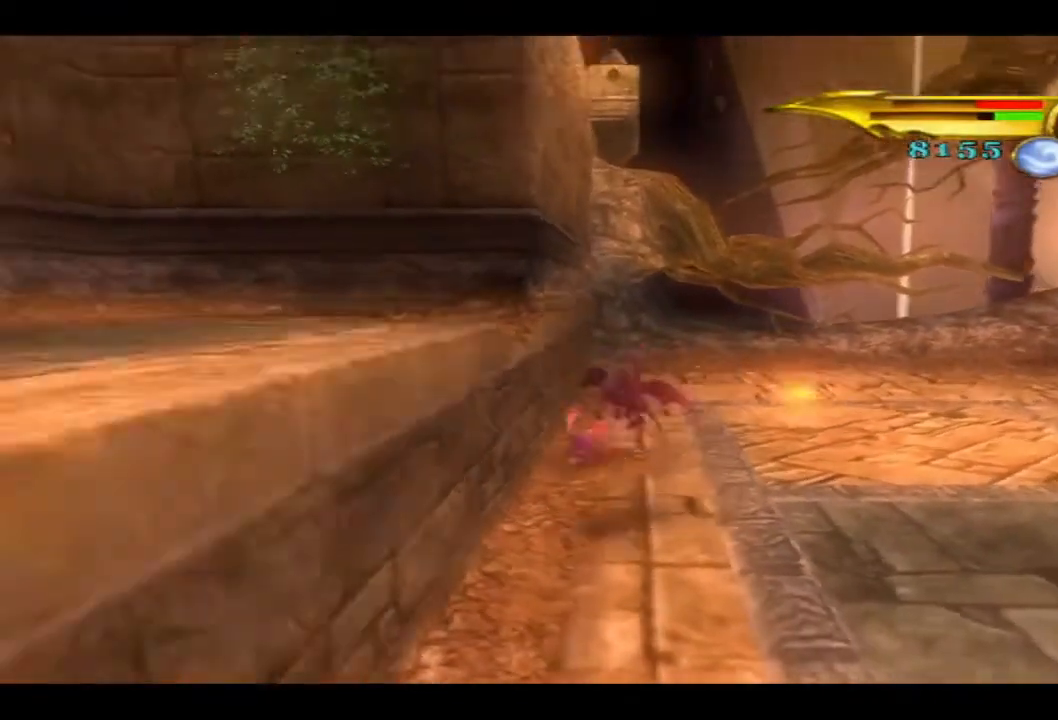
{"buttons": ["CROSS"], "left_stick": "left", "right_stick": "center", "events": [[33, "CROSS", "down"], [100, "left_stick", "left"]]}
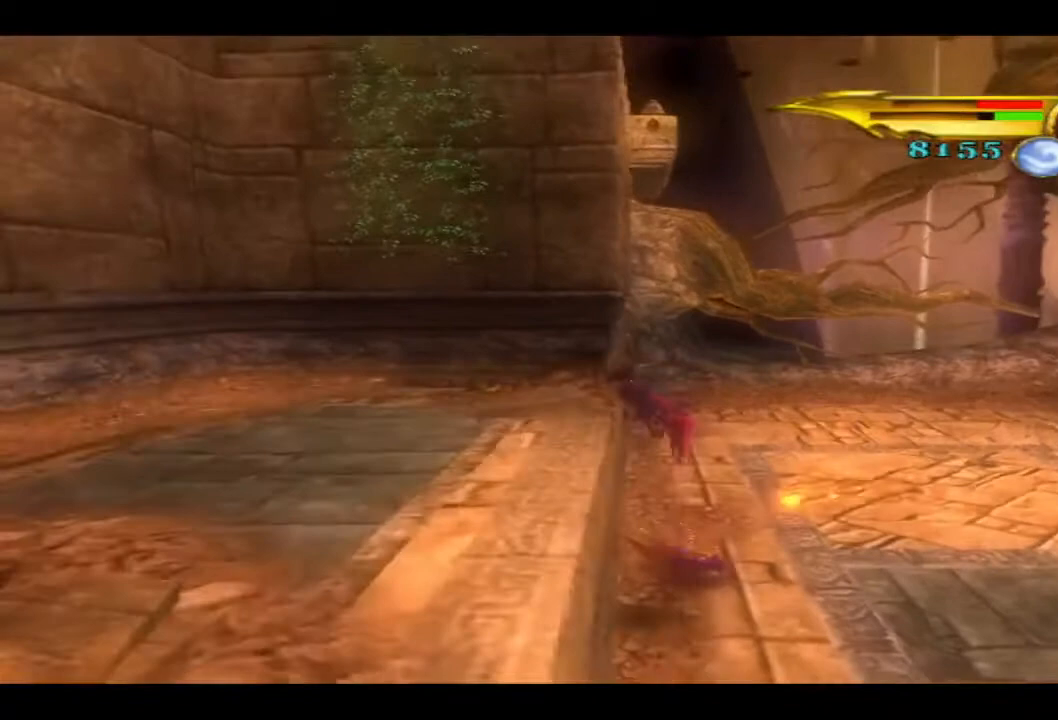
{"buttons": ["CROSS"], "left_stick": "left", "right_stick": "center", "events": [[267, "CROSS", "up"], [500, "CROSS", "down"]]}
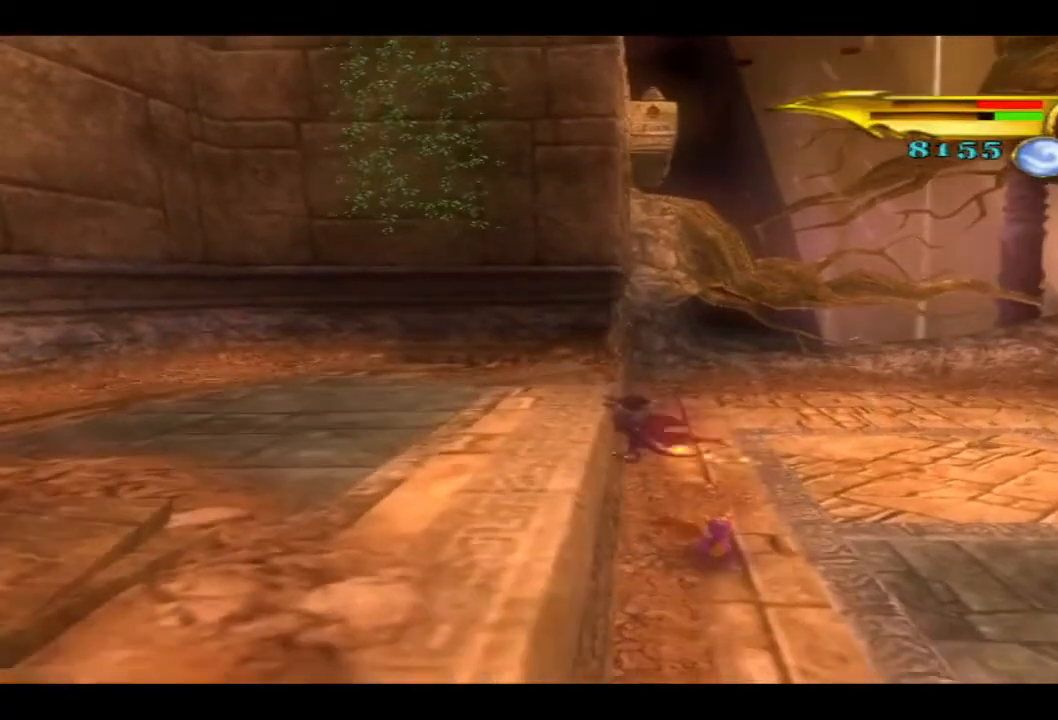
{"buttons": [], "left_stick": "left", "right_stick": "center", "events": [[267, "CROSS", "up"]]}
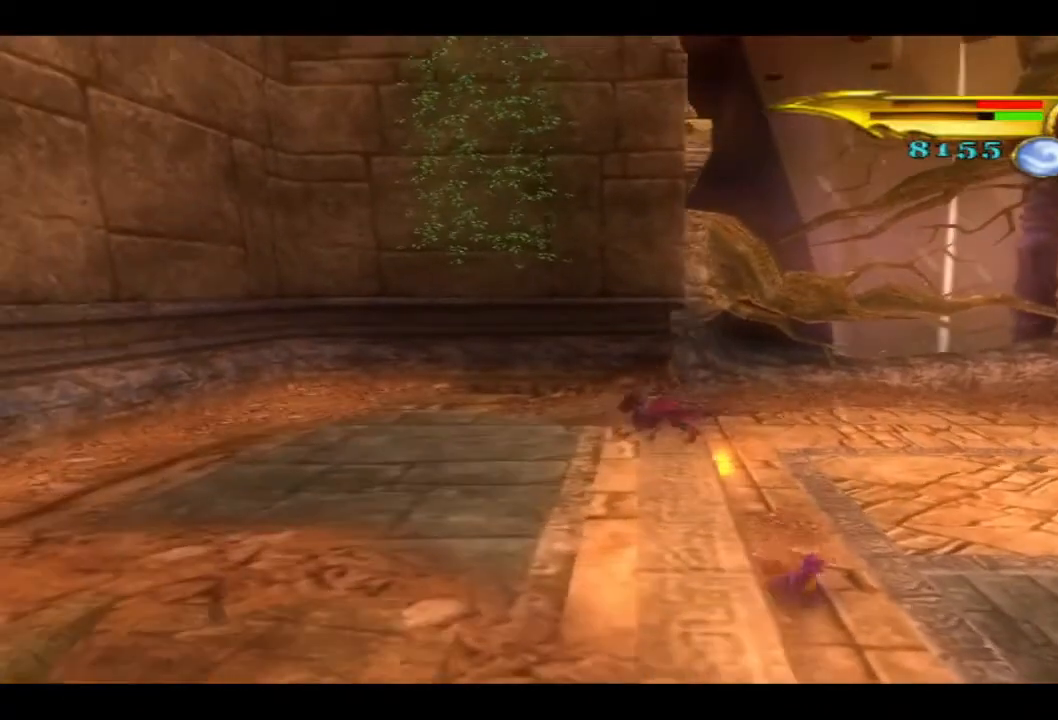
{"buttons": [], "left_stick": "down-left", "right_stick": "center", "events": [[133, "left_stick", "down-left"]]}
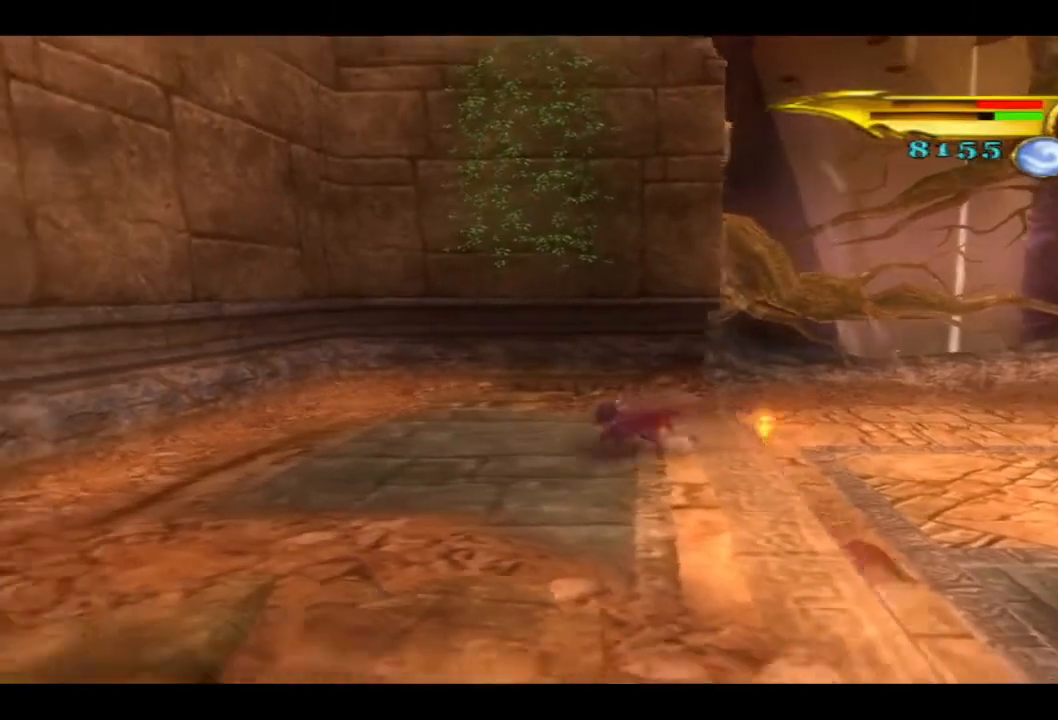
{"buttons": [], "left_stick": "down-left", "right_stick": "center", "events": [[167, "left_stick", "down"], [500, "left_stick", "down-left"]]}
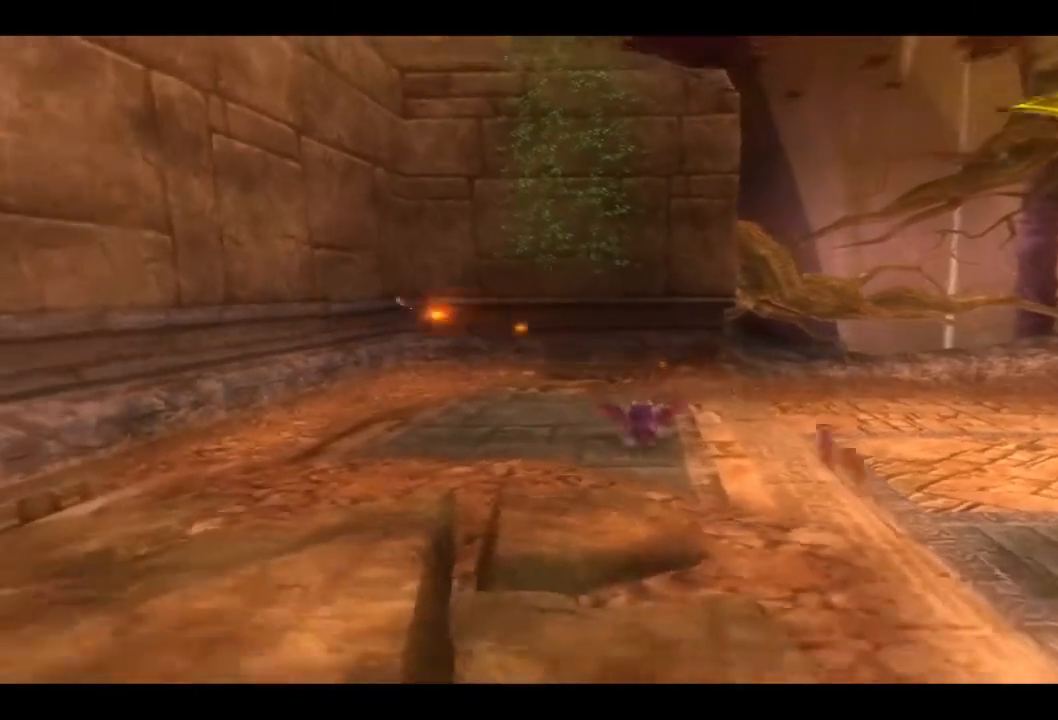
{"buttons": [], "left_stick": "down-left", "right_stick": "center", "events": []}
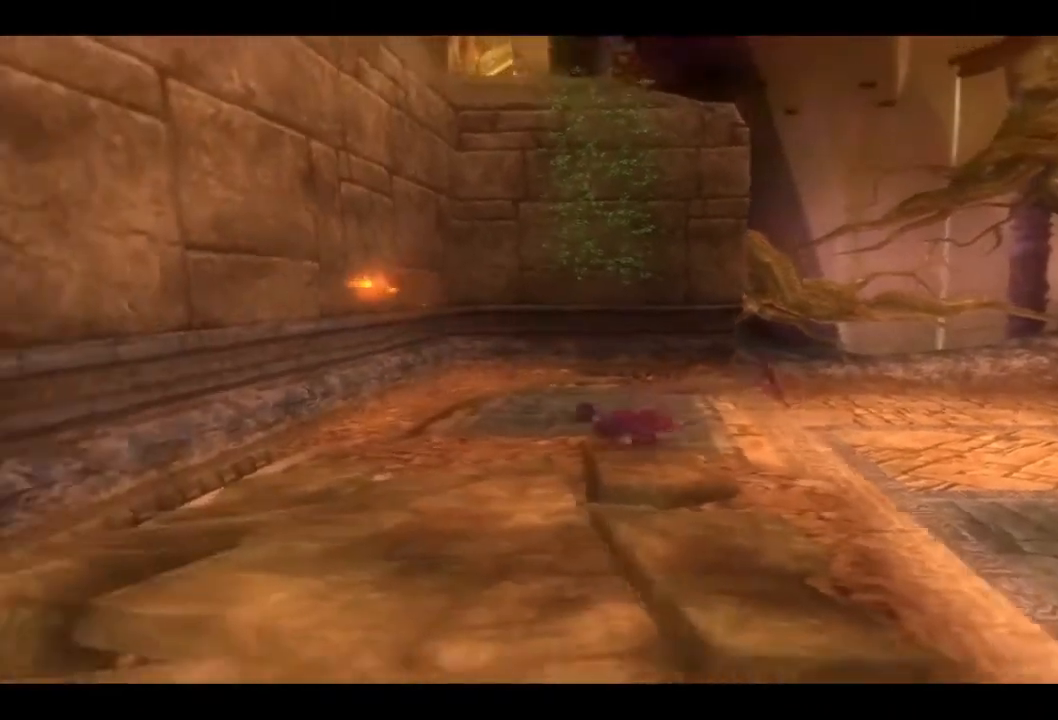
{"buttons": [], "left_stick": "down-left", "right_stick": "center", "events": []}
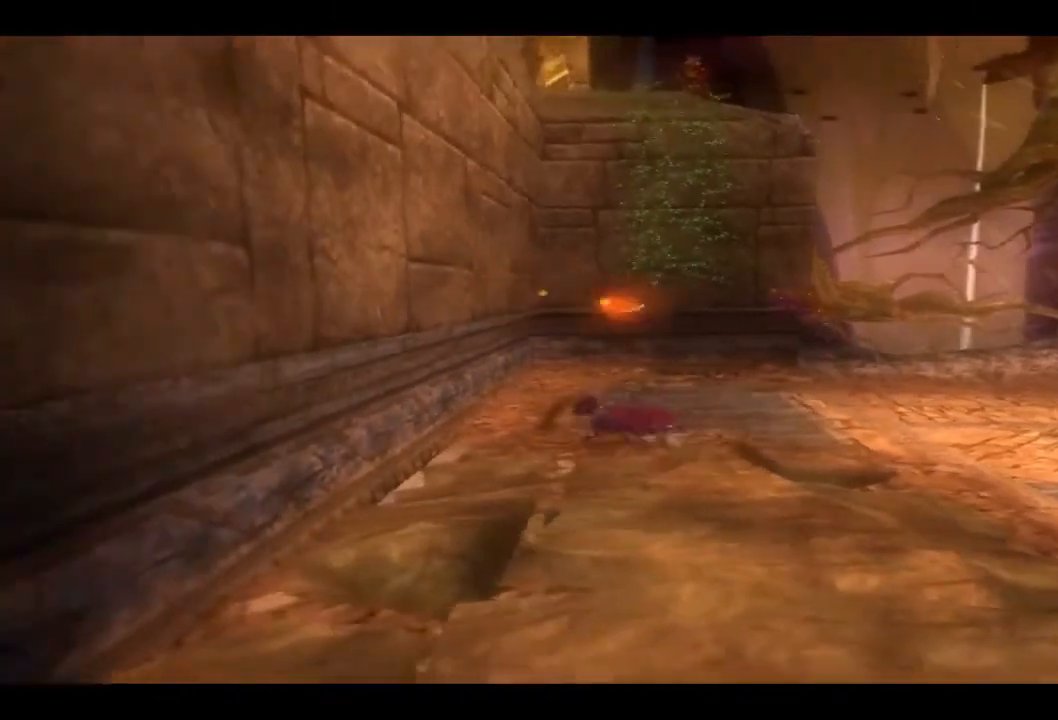
{"buttons": [], "left_stick": "down-left", "right_stick": "center", "events": []}
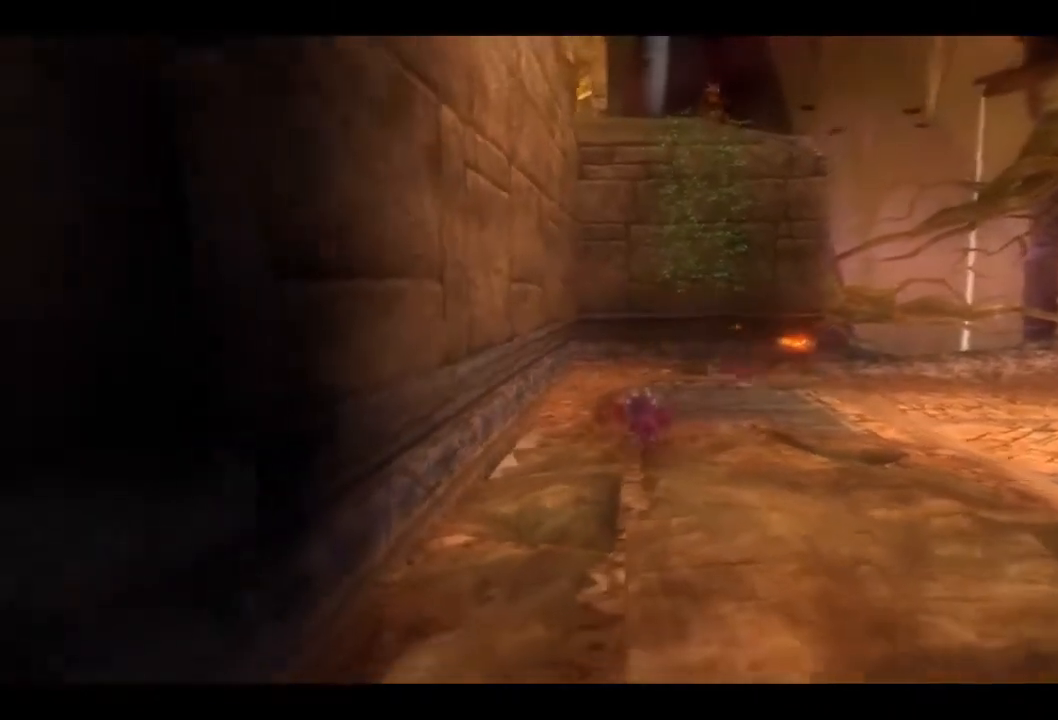
{"buttons": [], "left_stick": "down-right", "right_stick": "center", "events": [[233, "left_stick", "down"], [467, "left_stick", "down-right"]]}
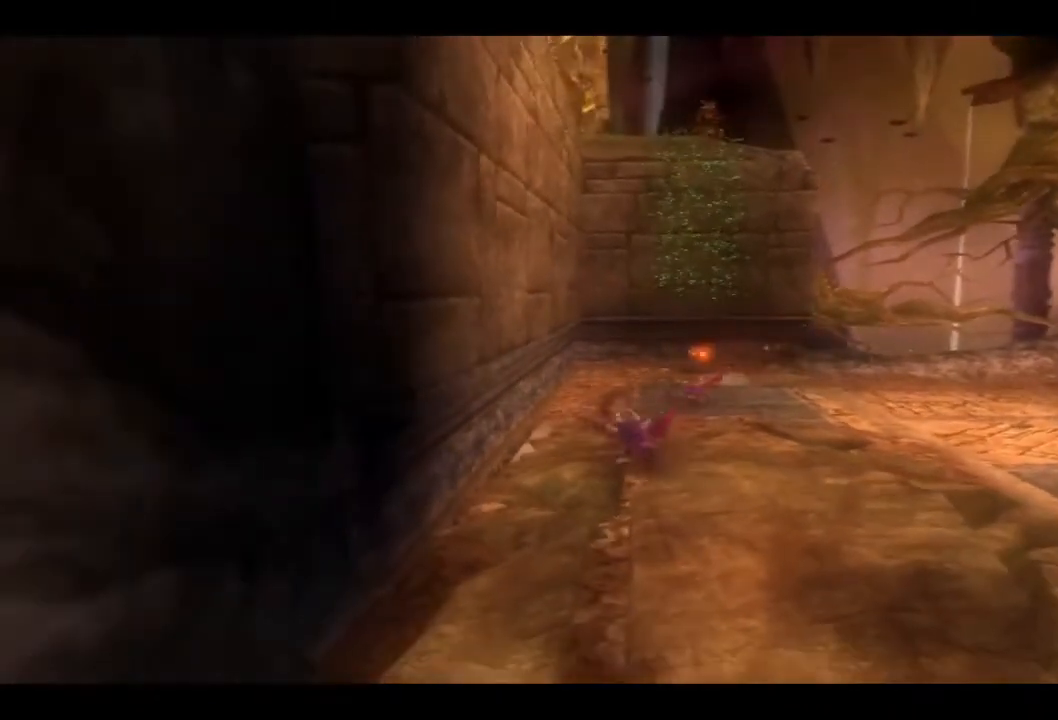
{"buttons": [], "left_stick": "center", "right_stick": "center", "events": [[267, "left_stick", "center"]]}
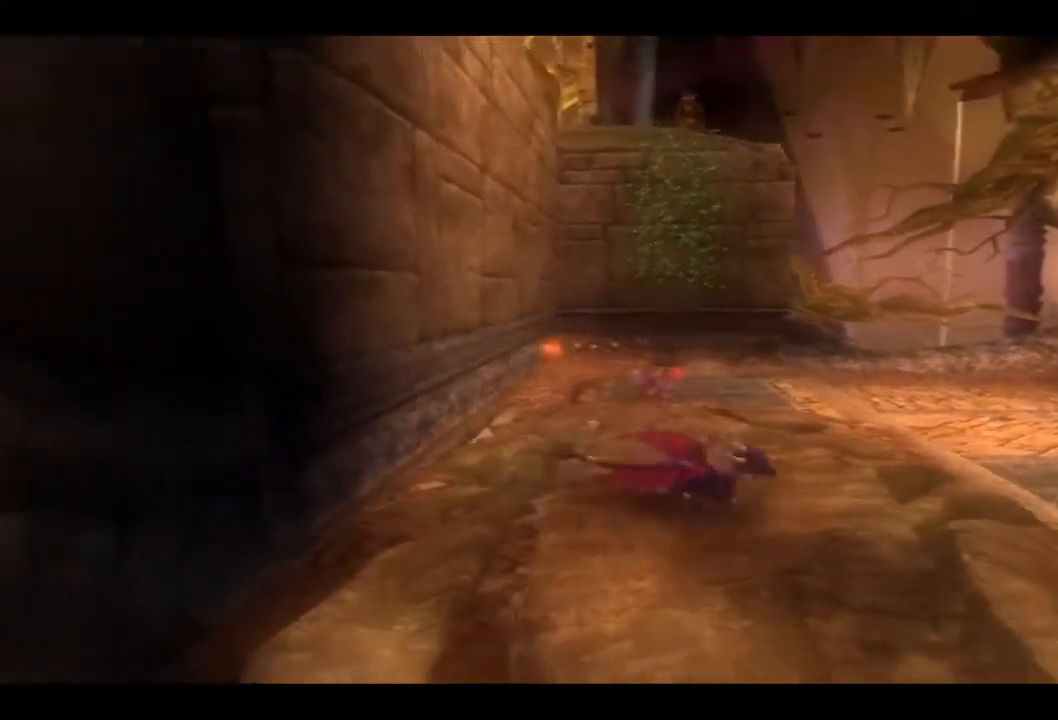
{"buttons": [], "left_stick": "left", "right_stick": "center", "events": [[100, "left_stick", "up-right"], [267, "left_stick", "down-right"], [400, "left_stick", "down-left"], [467, "left_stick", "left"]]}
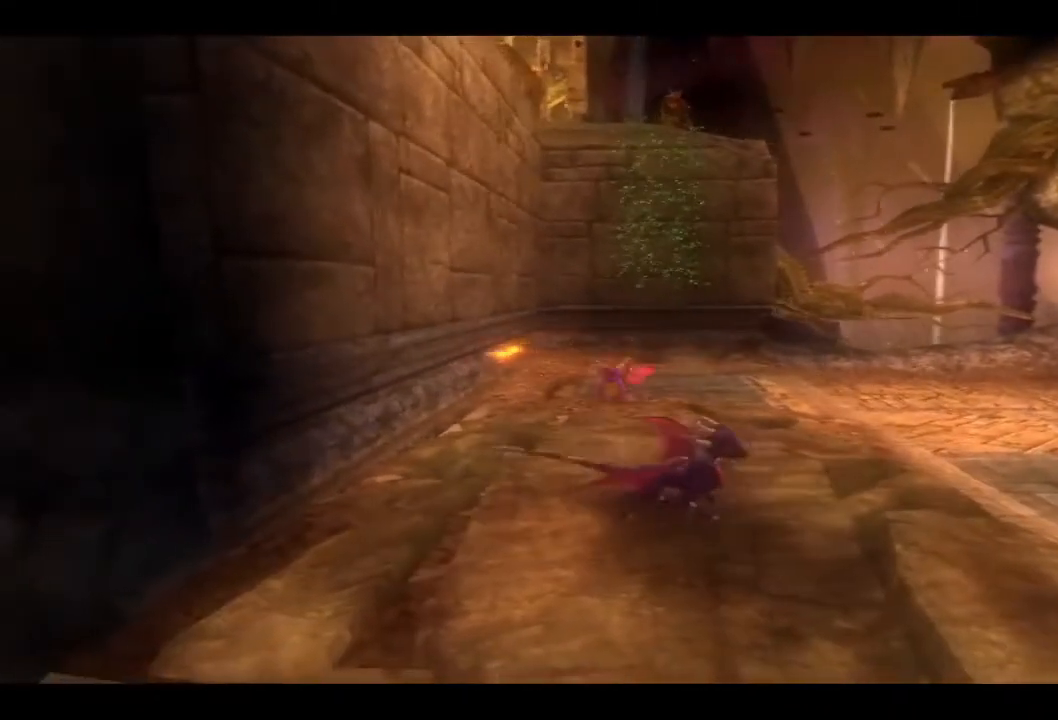
{"buttons": [], "left_stick": "down", "right_stick": "center", "events": [[33, "left_stick", "up-left"], [333, "left_stick", "down-left"], [400, "left_stick", "down"]]}
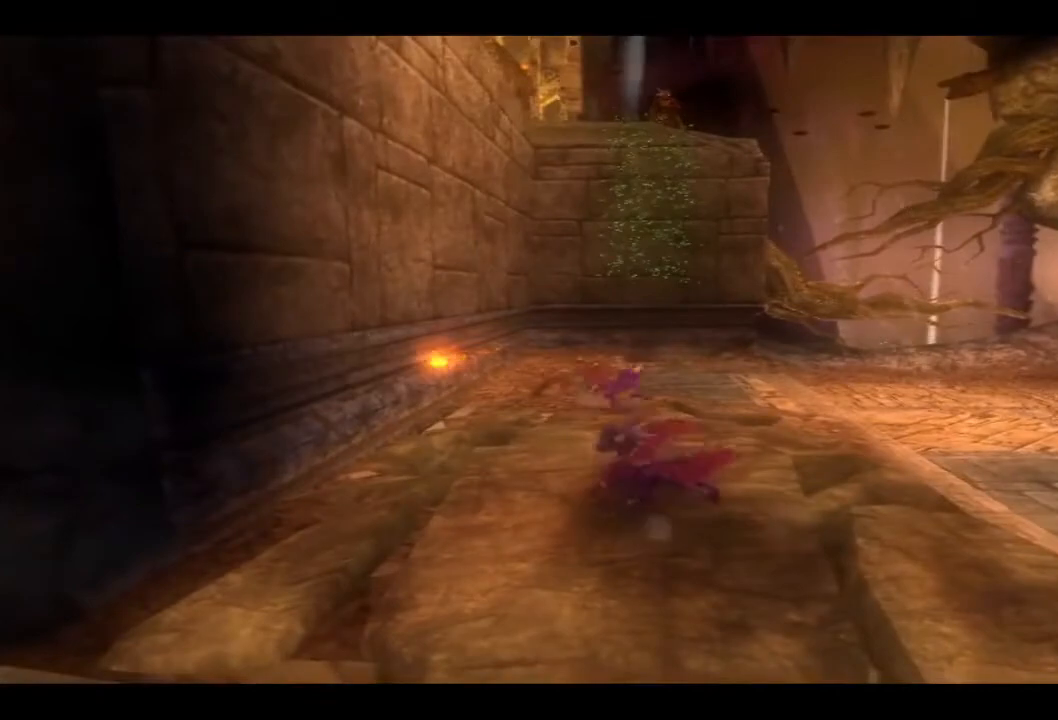
{"buttons": [], "left_stick": "up-left", "right_stick": "center", "events": [[267, "left_stick", "down-left"], [367, "left_stick", "left"], [467, "left_stick", "up-left"]]}
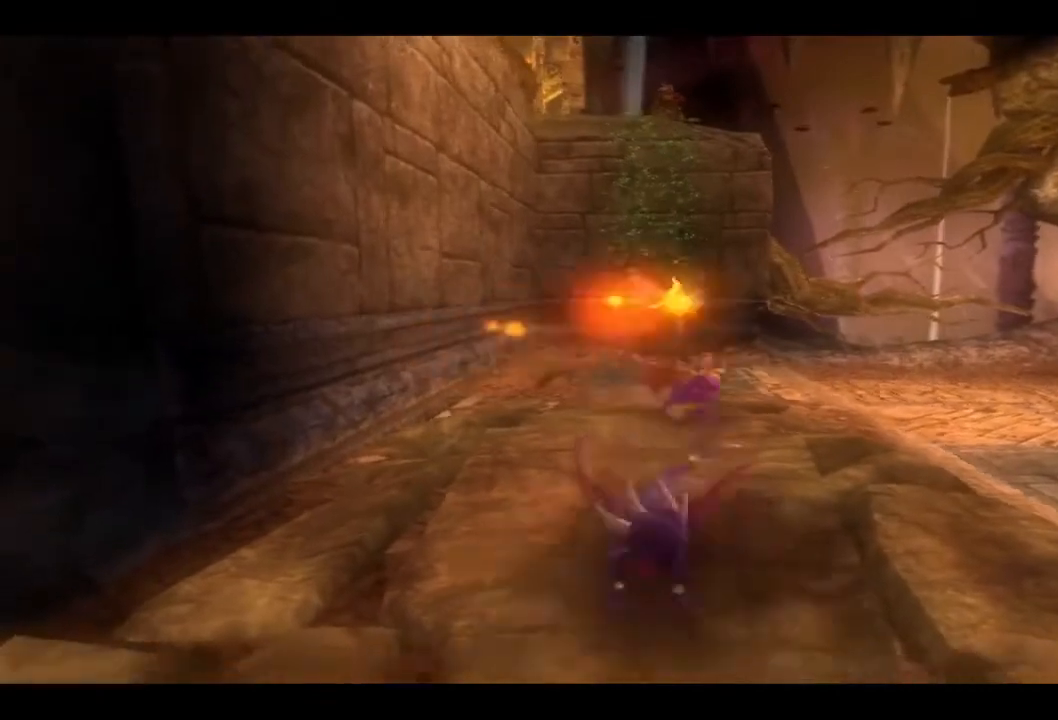
{"buttons": [], "left_stick": "up-left", "right_stick": "center", "events": [[167, "CROSS", "down"], [467, "CROSS", "up"]]}
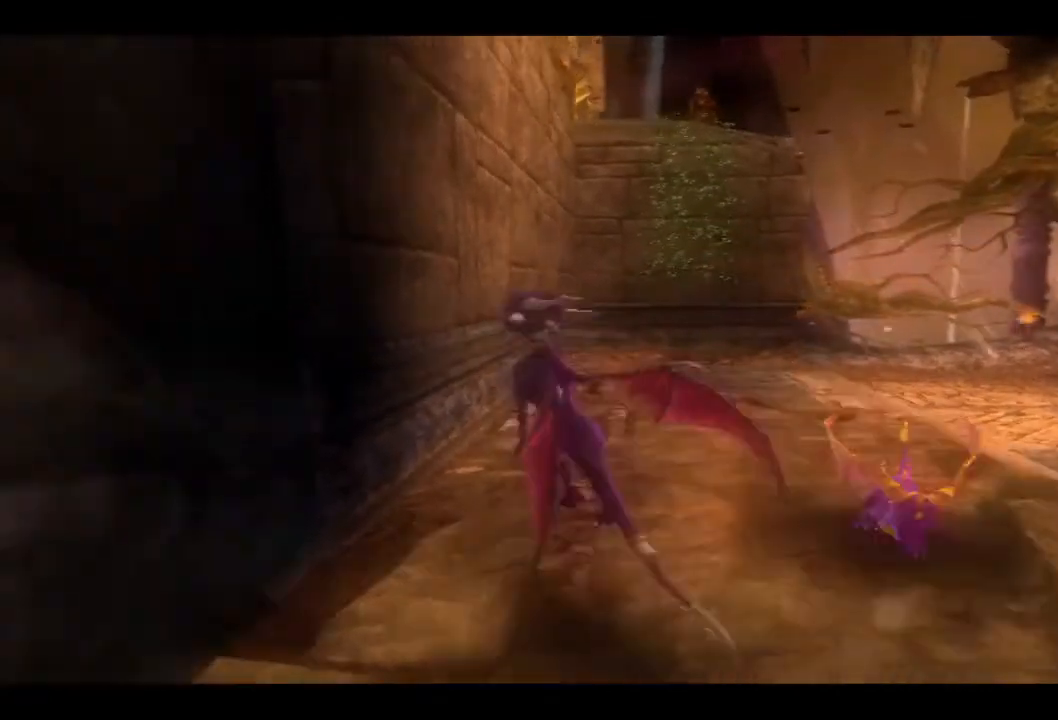
{"buttons": [], "left_stick": "down", "right_stick": "center", "events": [[33, "left_stick", "up"], [267, "left_stick", "right"], [333, "left_stick", "down-right"], [500, "left_stick", "down"]]}
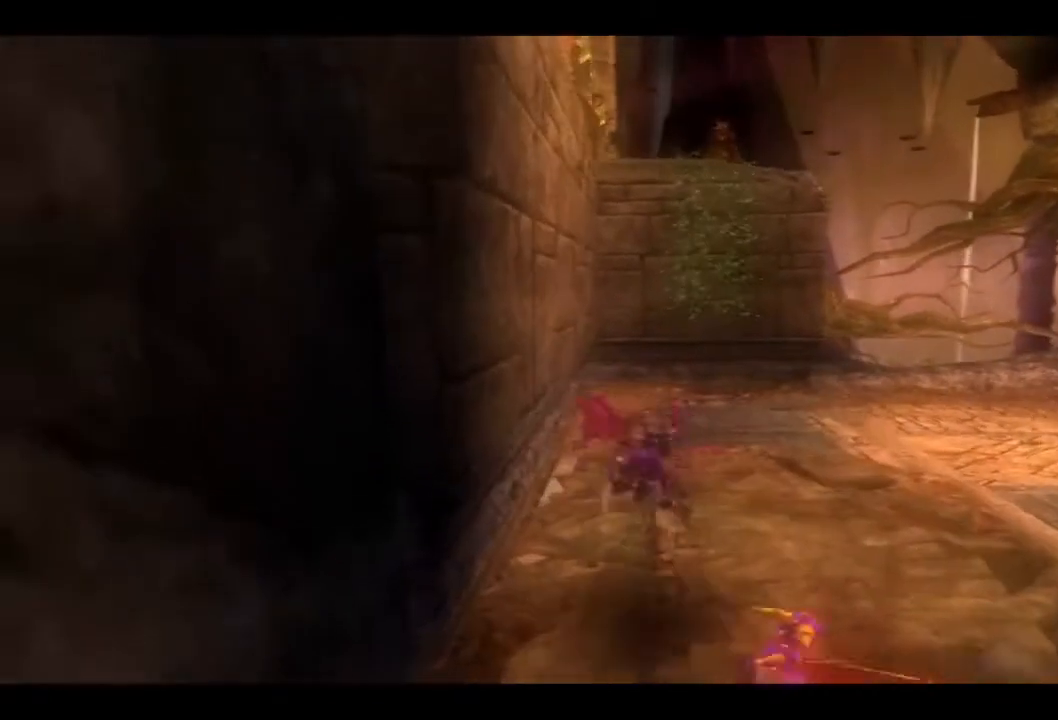
{"buttons": [], "left_stick": "up-right", "right_stick": "center", "events": [[333, "left_stick", "up-right"]]}
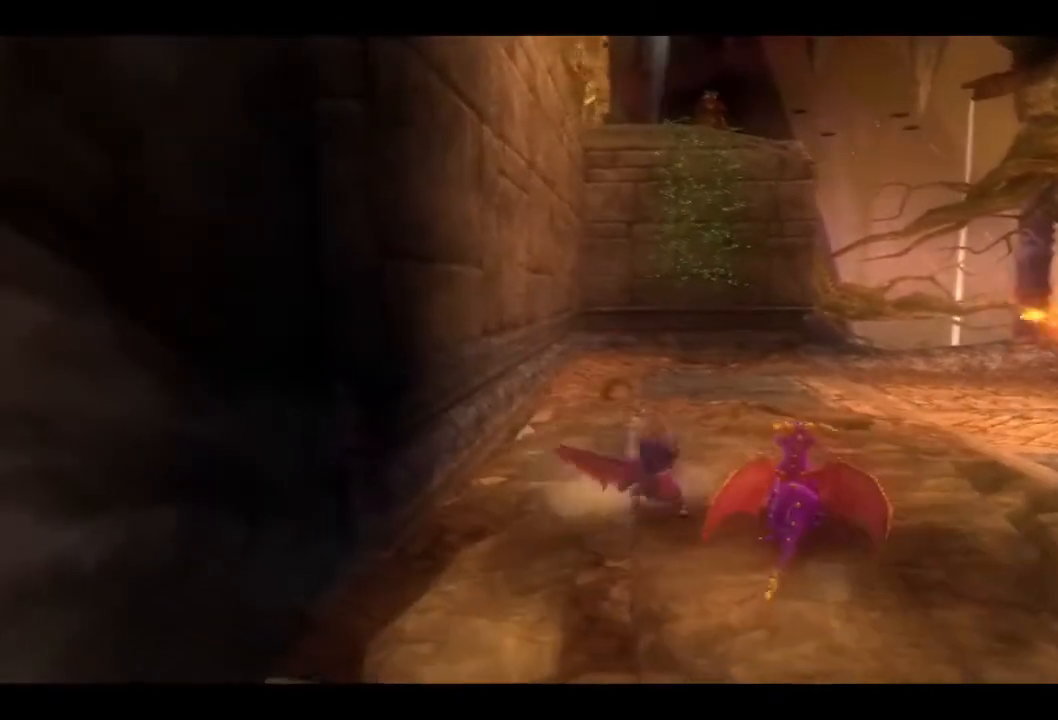
{"buttons": [], "left_stick": "up", "right_stick": "center", "events": [[200, "left_stick", "up"]]}
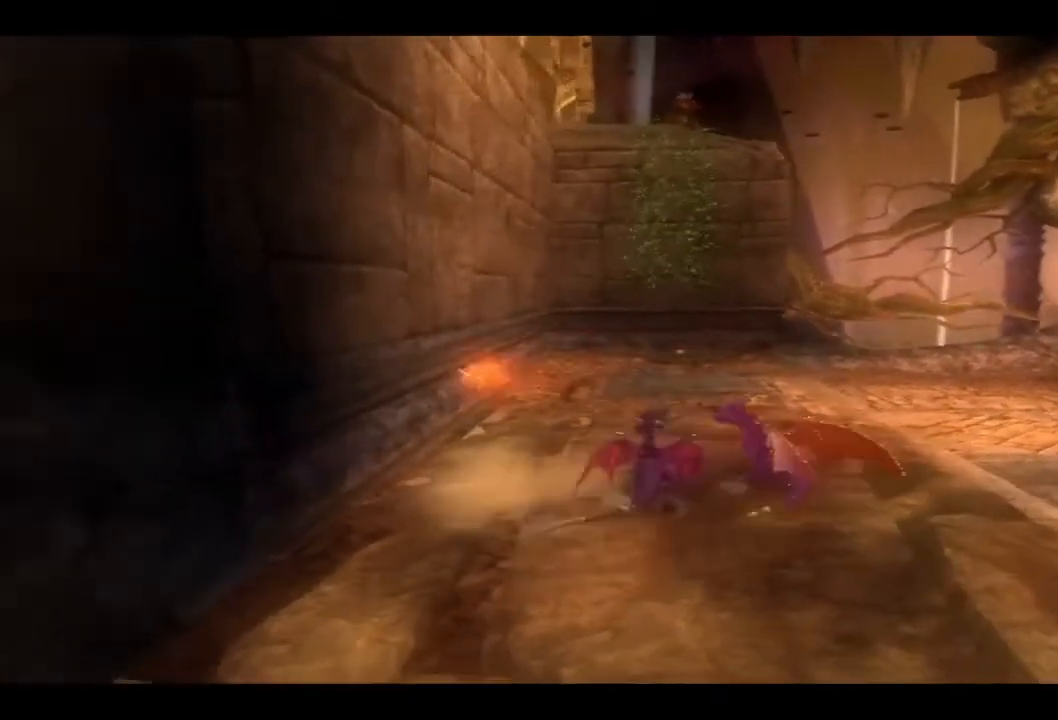
{"buttons": [], "left_stick": "up", "right_stick": "center", "events": []}